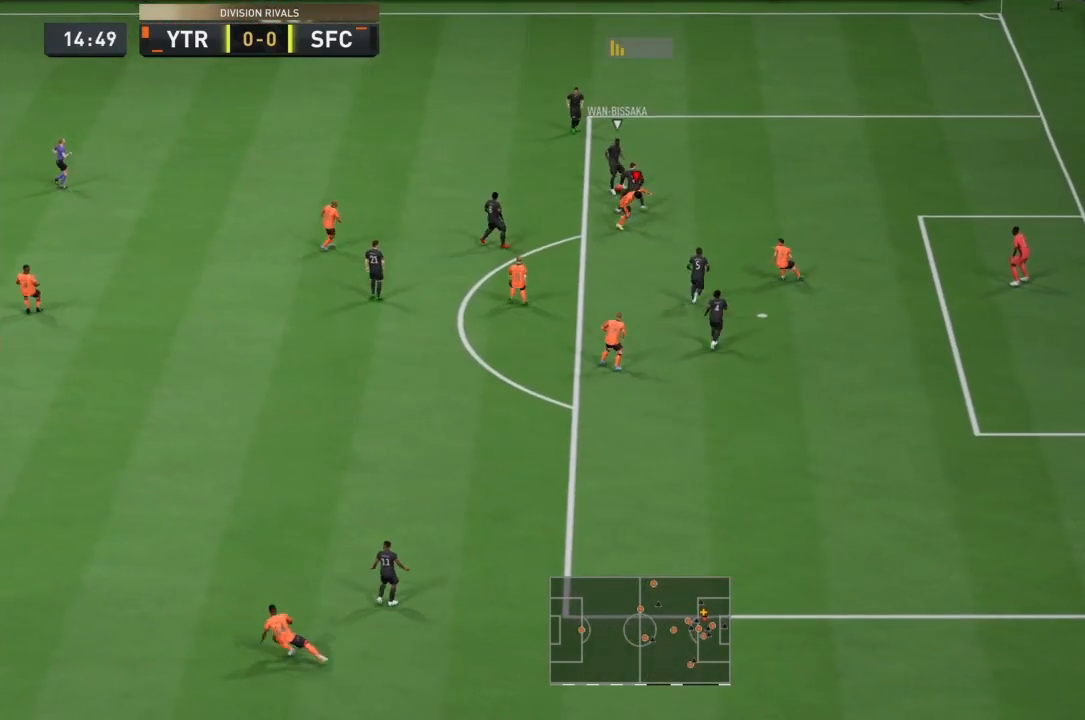
Gameplay with a controller (PlayStation layout); each line is a JSON object with the inputs held at the frame after it. "events" lists button and stick changes between this image and that frame as [ms after this image, input, new state], when the widget could be followed in between. Not read: L3 R3.
{"buttons": ["R1"], "left_stick": "up-left", "right_stick": "center", "events": [[101, "left_stick", "left"], [234, "left_stick", "up-left"], [301, "R1", "down"]]}
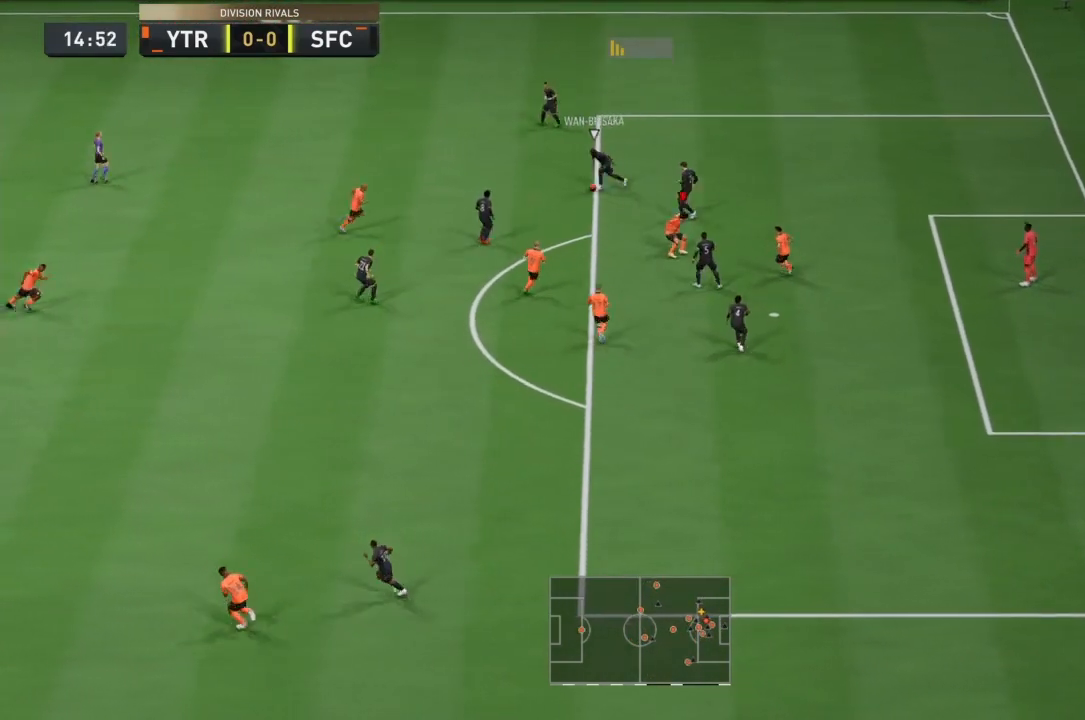
{"buttons": ["CIRCLE", "L1", "R1"], "left_stick": "up-left", "right_stick": "center", "events": [[400, "L1", "down"], [500, "CIRCLE", "down"]]}
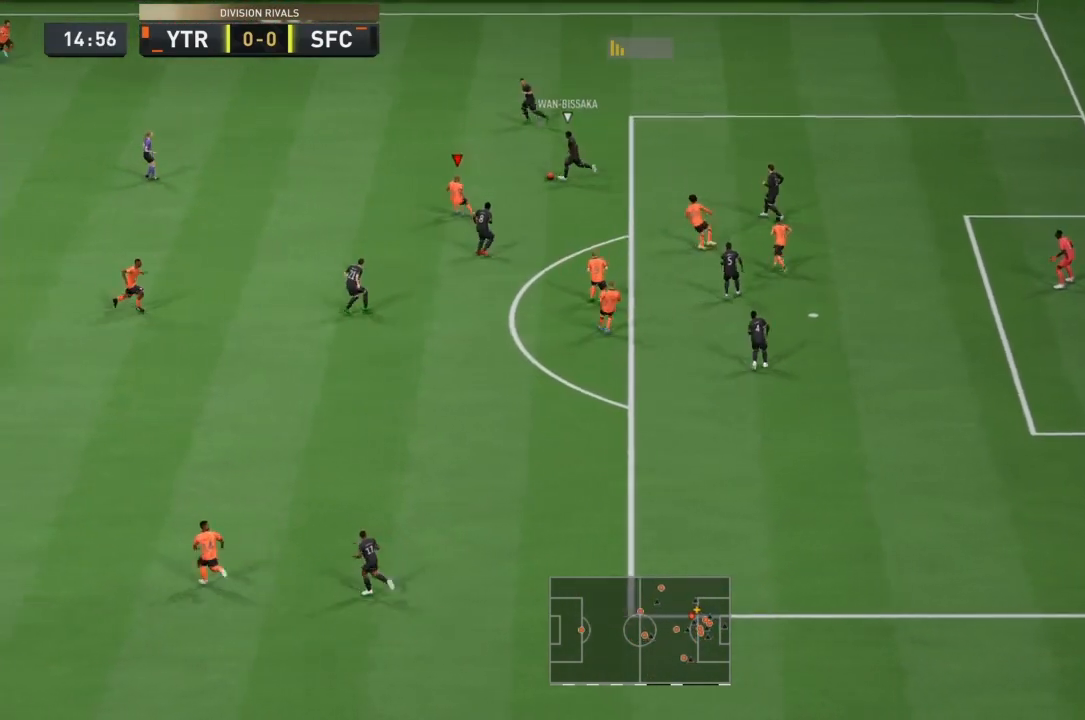
{"buttons": ["R1"], "left_stick": "up-left", "right_stick": "center", "events": [[67, "CIRCLE", "up"], [101, "L1", "up"], [134, "R1", "up"], [234, "R1", "down"]]}
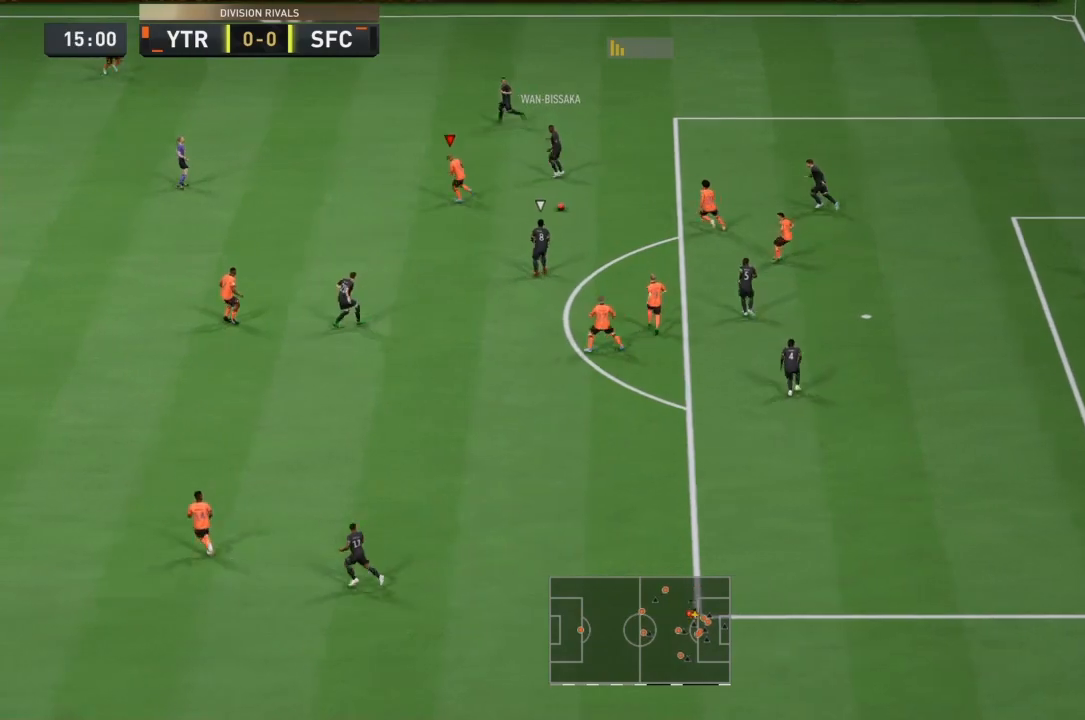
{"buttons": ["L1"], "left_stick": "up-left", "right_stick": "center", "events": [[434, "L1", "down"], [434, "R1", "up"]]}
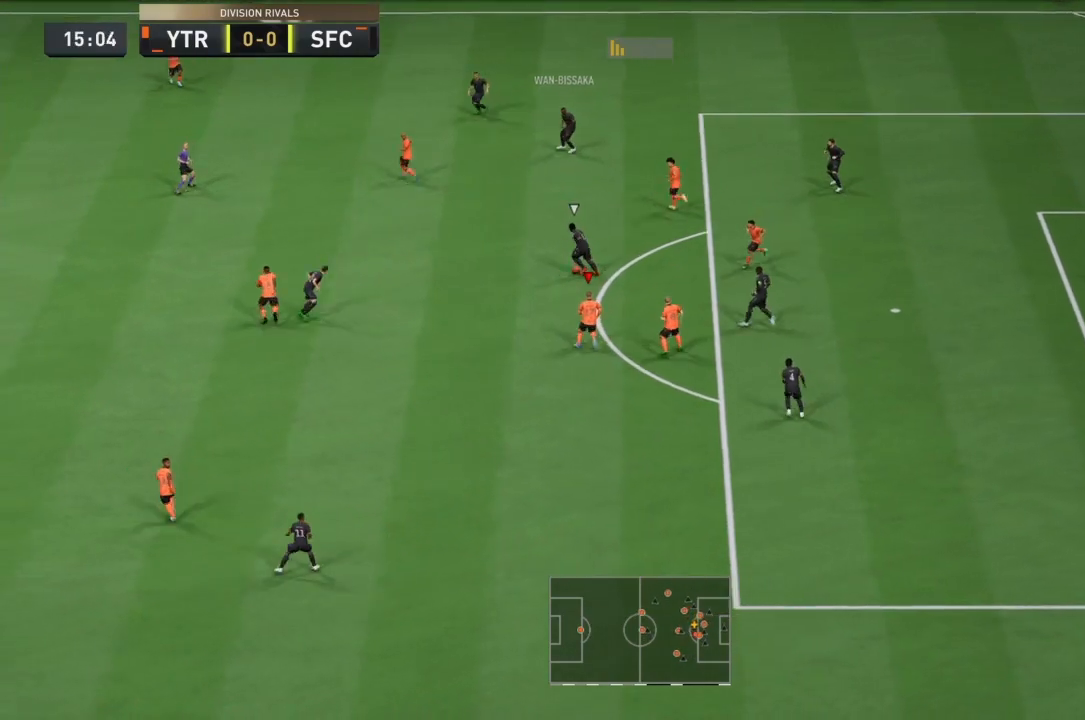
{"buttons": ["L2", "R1"], "left_stick": "up", "right_stick": "center", "events": [[67, "L1", "up"], [67, "R1", "down"], [67, "left_stick", "up"], [134, "L2", "down"]]}